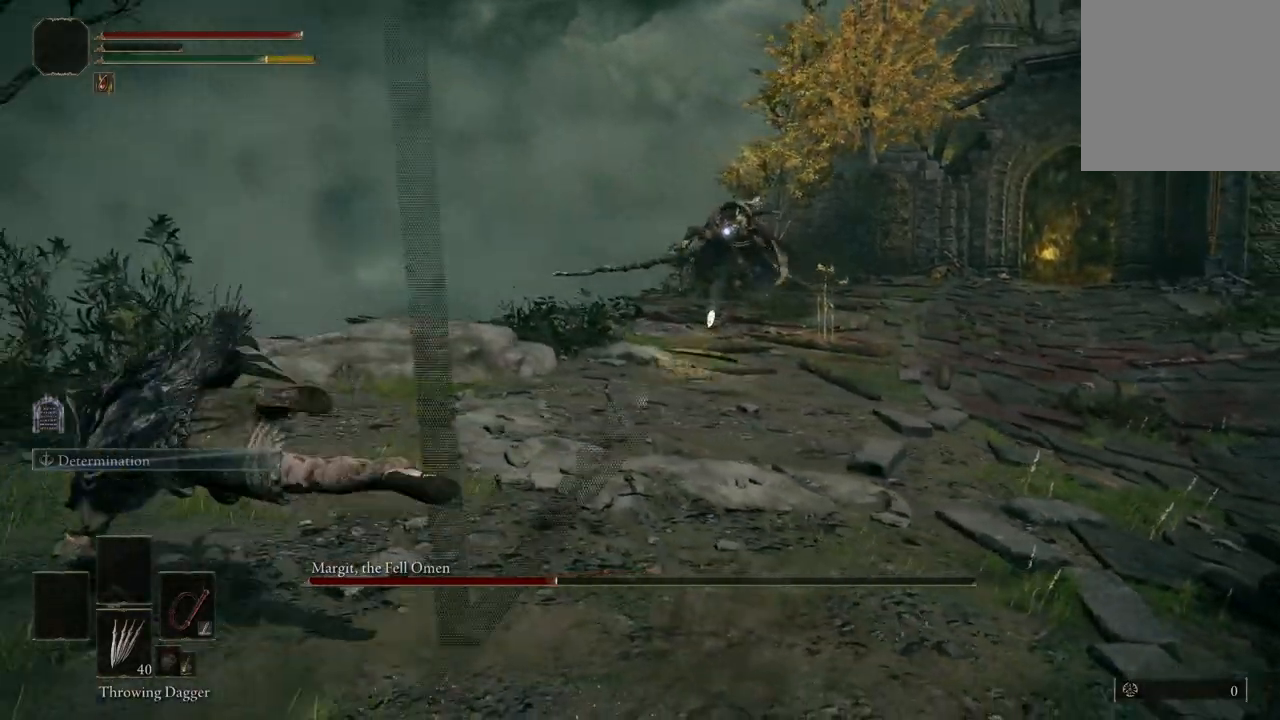
Gameplay with a controller (Xbox layout); each line is a JSON object with the inputs held at the frame after it. "events" lists button and stick changes between this image and that frame as [ms after this image, input, new state], when the widget could be followed in between.
{"buttons": [], "left_stick": "center", "right_stick": "center", "events": [[67, "left_stick", "center"], [167, "Y", "down"], [267, "Y", "up"], [367, "Y", "down"], [433, "Y", "up"]]}
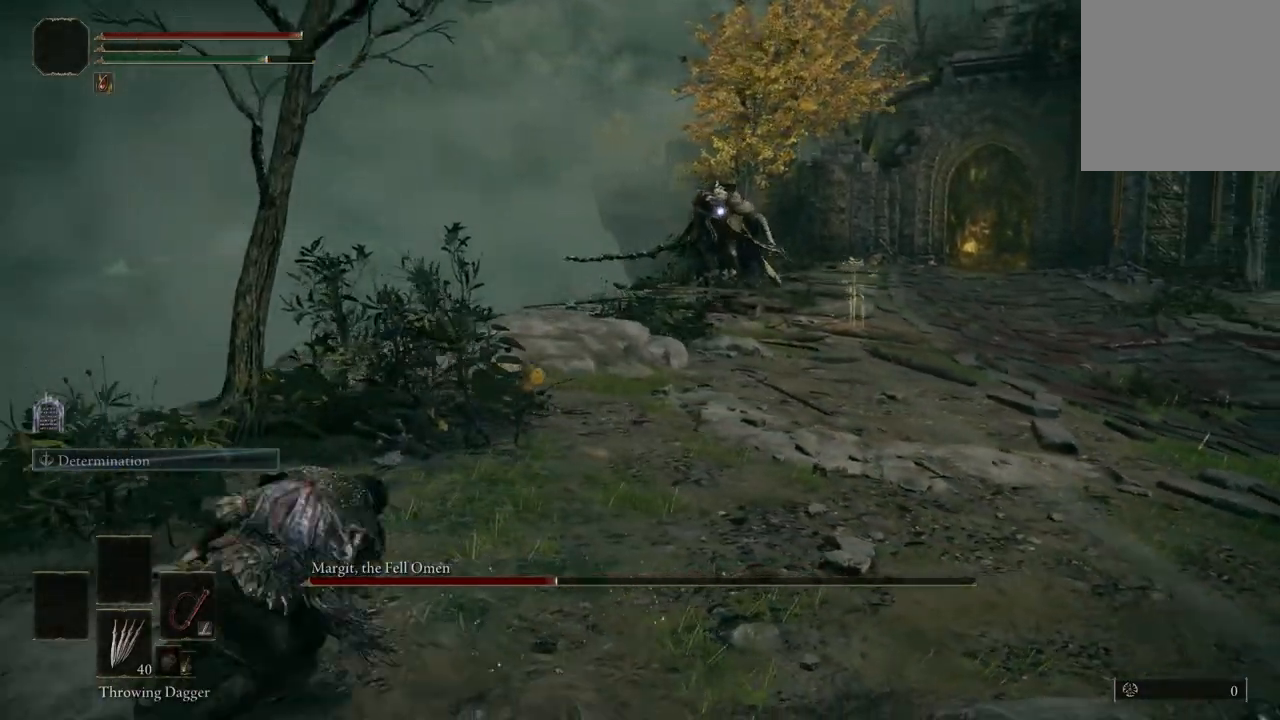
{"buttons": [], "left_stick": "center", "right_stick": "center", "events": [[67, "Y", "down"], [133, "Y", "up"], [200, "Y", "down"], [300, "Y", "up"], [400, "Y", "down"], [467, "Y", "up"]]}
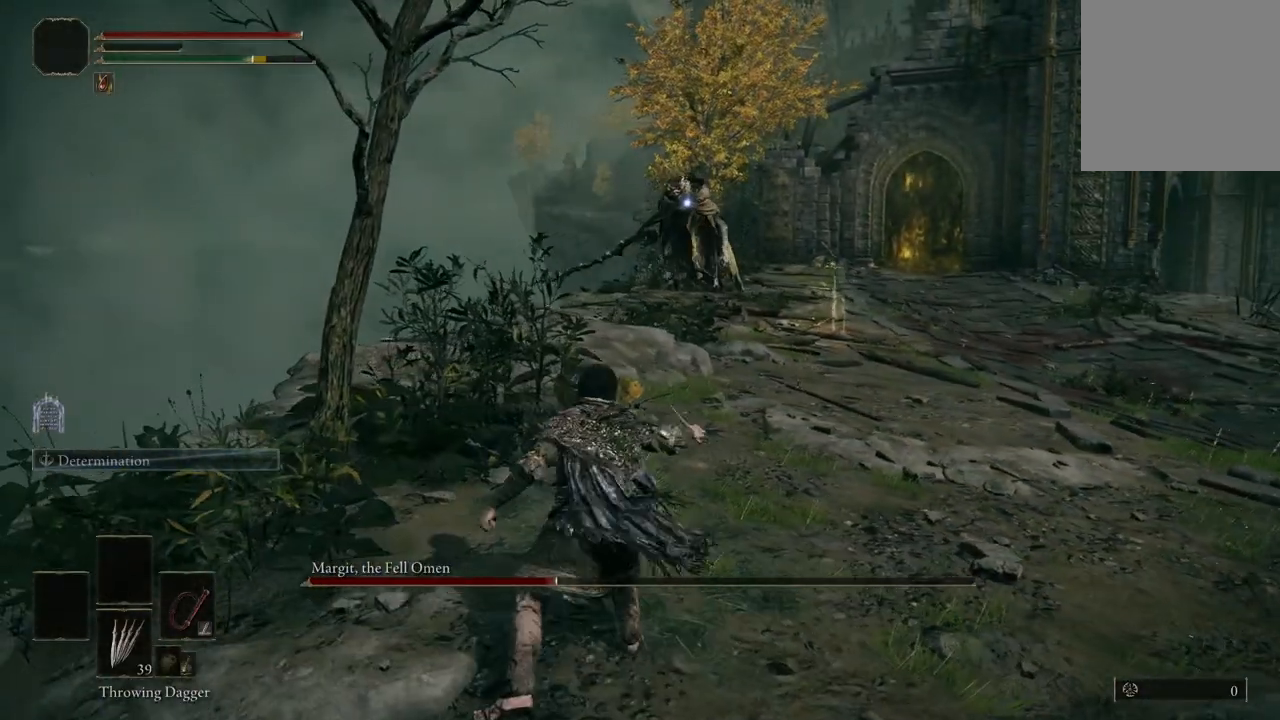
{"buttons": ["Y"], "left_stick": "center", "right_stick": "center", "events": [[100, "Y", "down"], [167, "Y", "up"], [267, "Y", "down"], [367, "Y", "up"], [467, "Y", "down"]]}
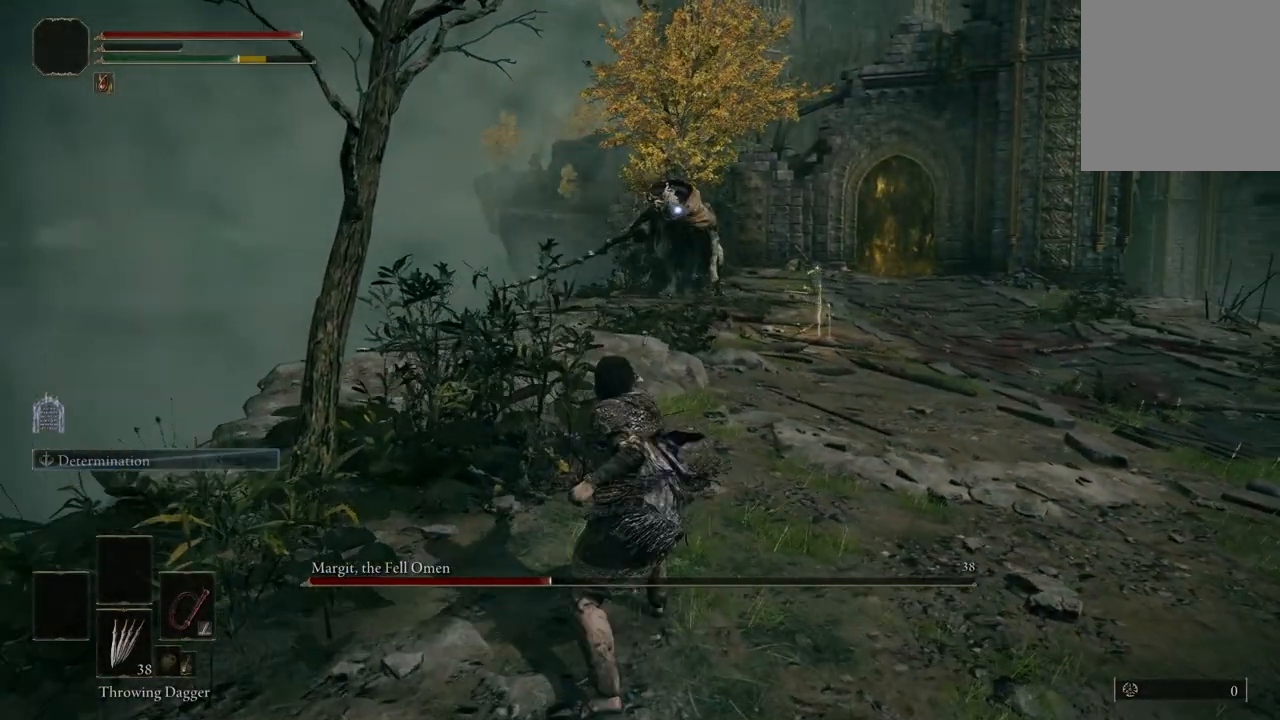
{"buttons": ["Y"], "left_stick": "center", "right_stick": "center", "events": [[33, "Y", "up"], [133, "Y", "down"], [200, "Y", "up"], [300, "Y", "down"], [400, "Y", "up"], [500, "Y", "down"]]}
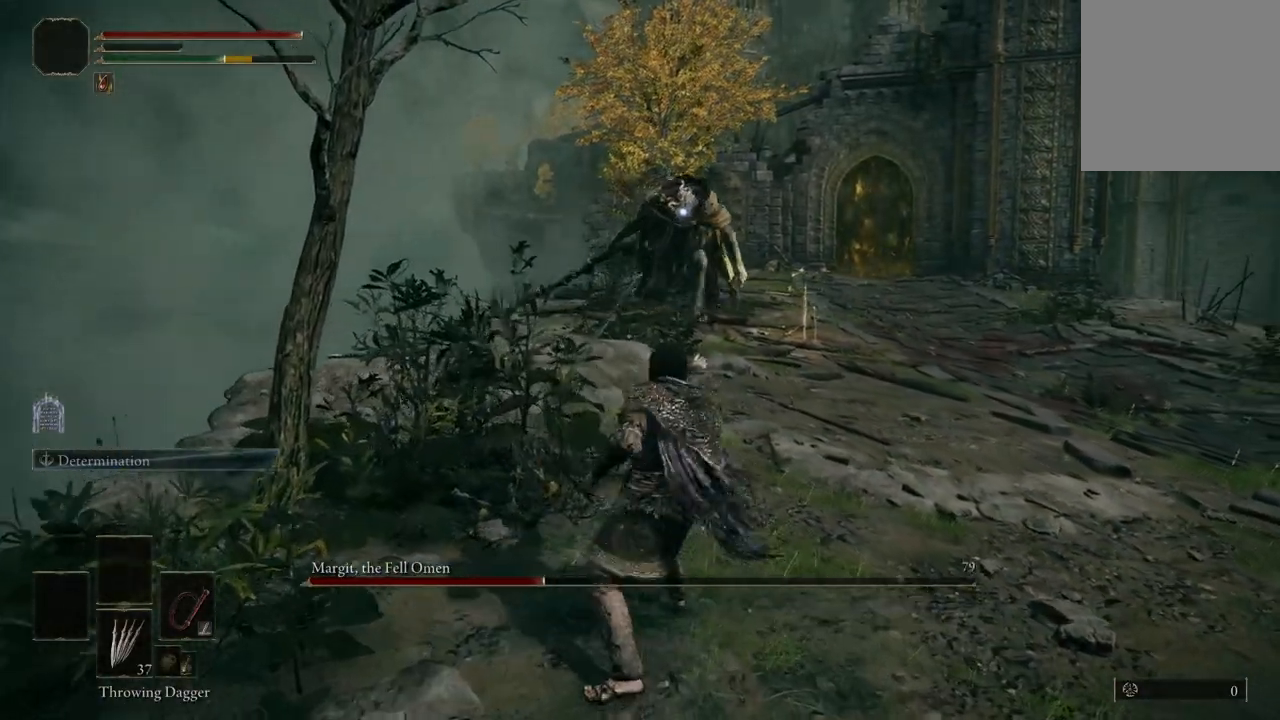
{"buttons": [], "left_stick": "down-right", "right_stick": "center", "events": [[100, "Y", "up"], [200, "left_stick", "down"], [400, "left_stick", "down-right"]]}
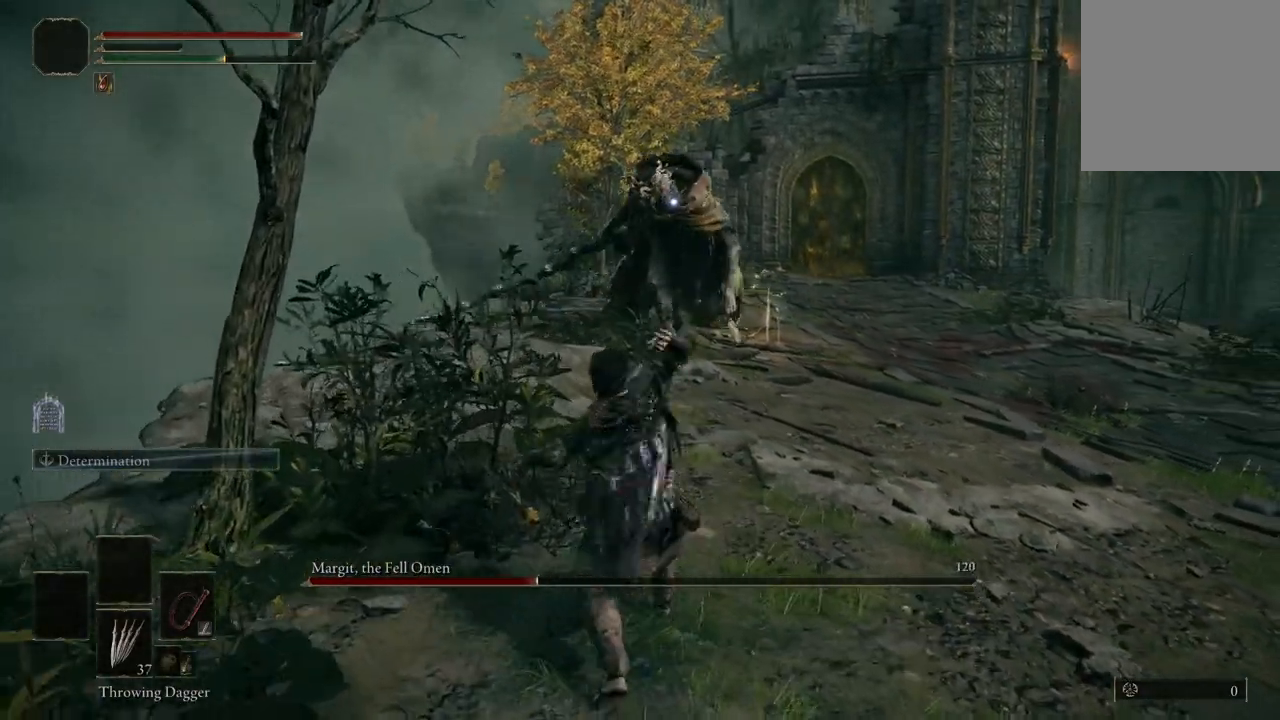
{"buttons": [], "left_stick": "down-right", "right_stick": "center", "events": []}
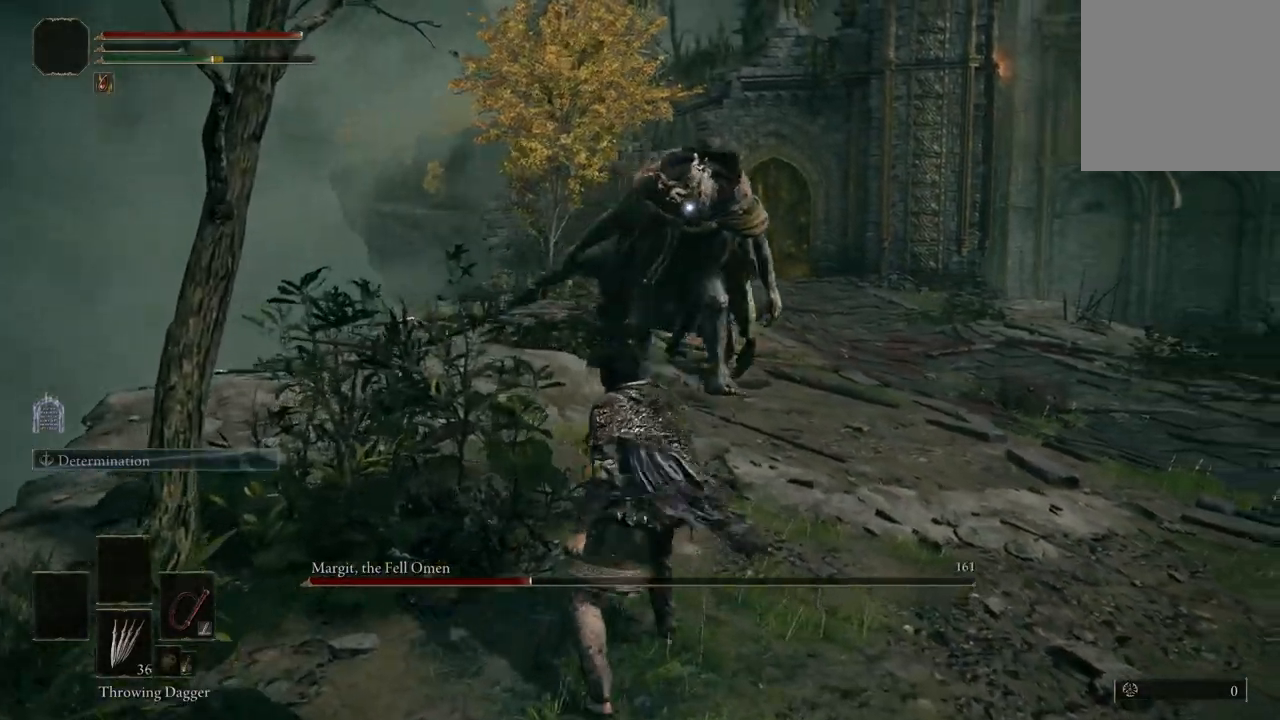
{"buttons": [], "left_stick": "down-right", "right_stick": "center", "events": []}
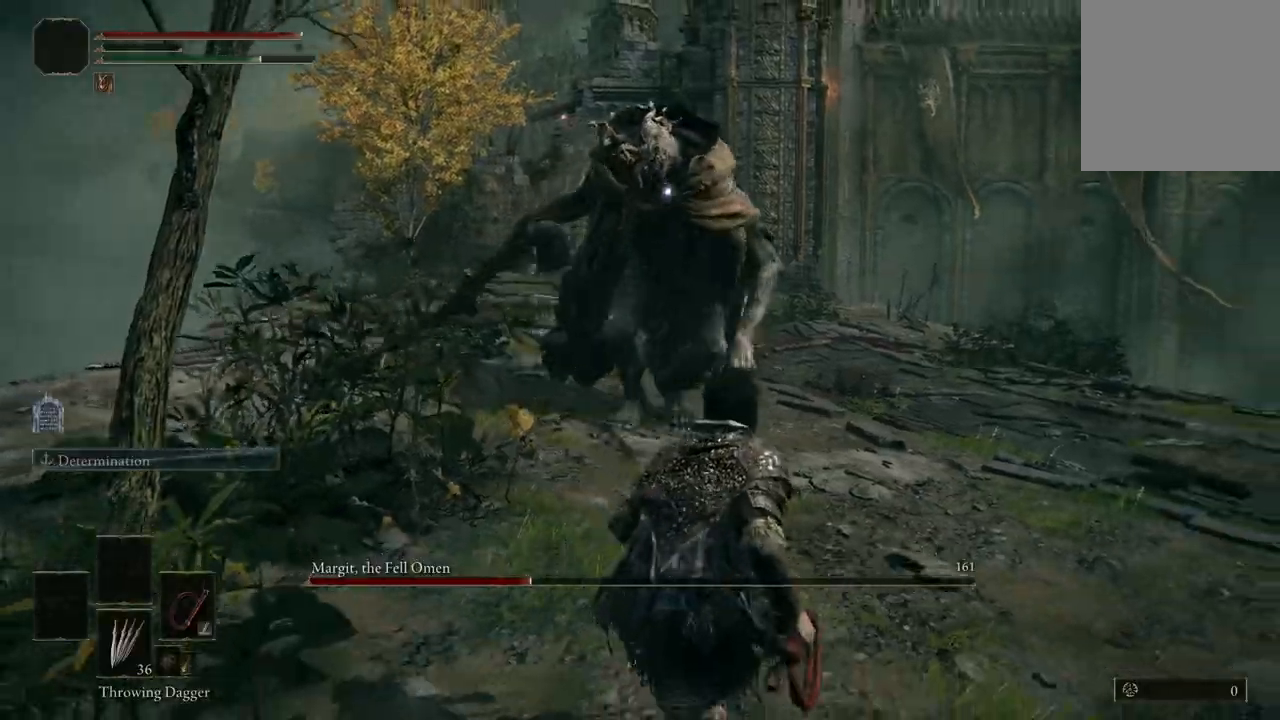
{"buttons": [], "left_stick": "right", "right_stick": "center", "events": [[467, "left_stick", "right"]]}
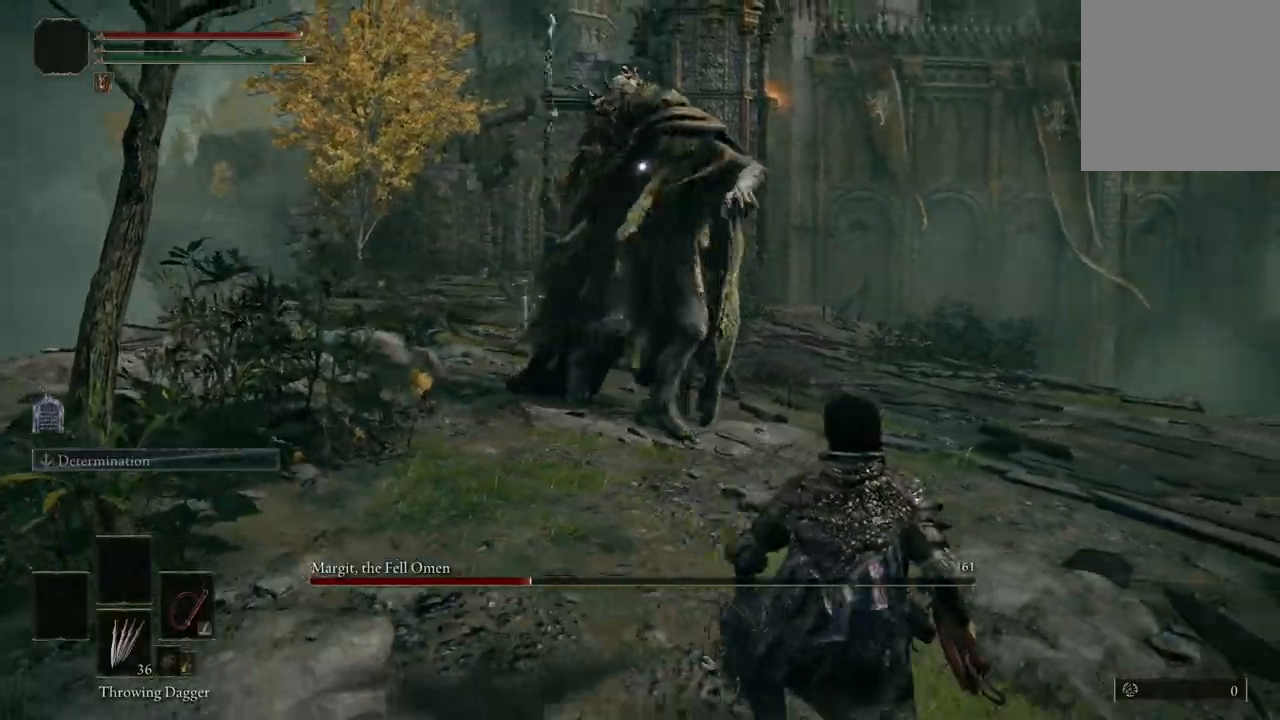
{"buttons": [], "left_stick": "right", "right_stick": "center", "events": [[133, "B", "down"], [267, "B", "up"]]}
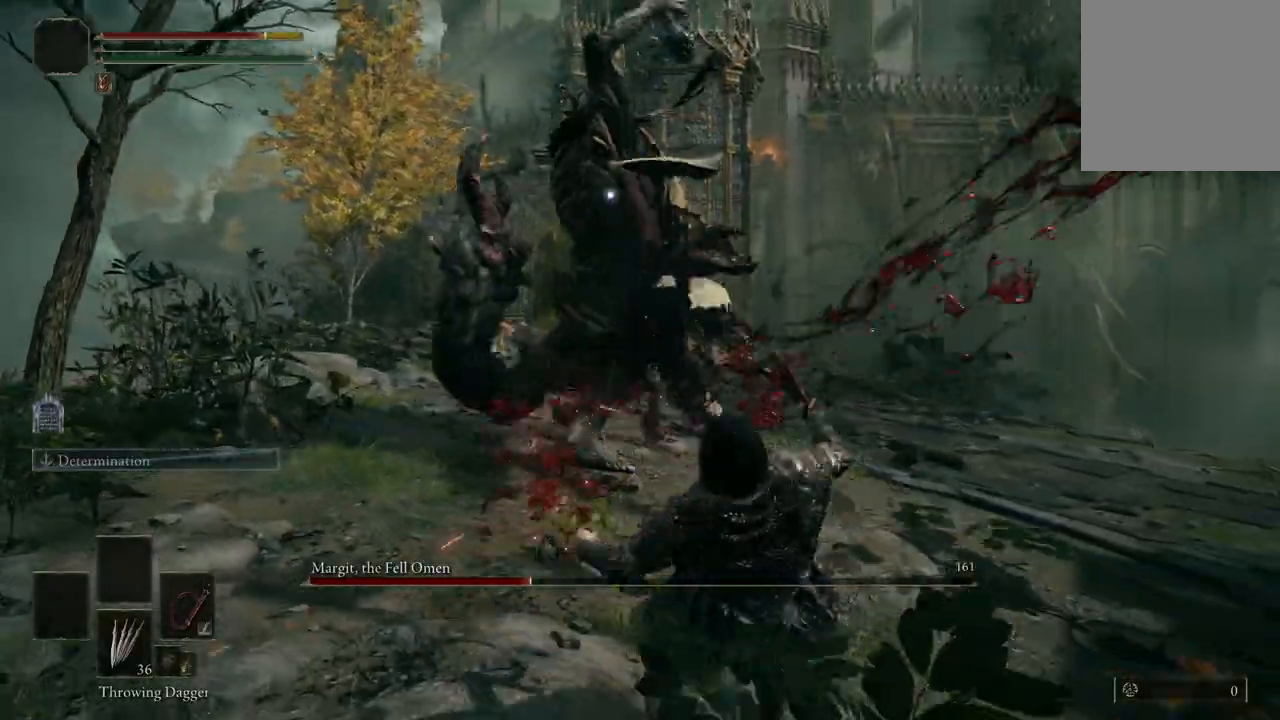
{"buttons": [], "left_stick": "up-right", "right_stick": "center", "events": [[333, "left_stick", "up-right"]]}
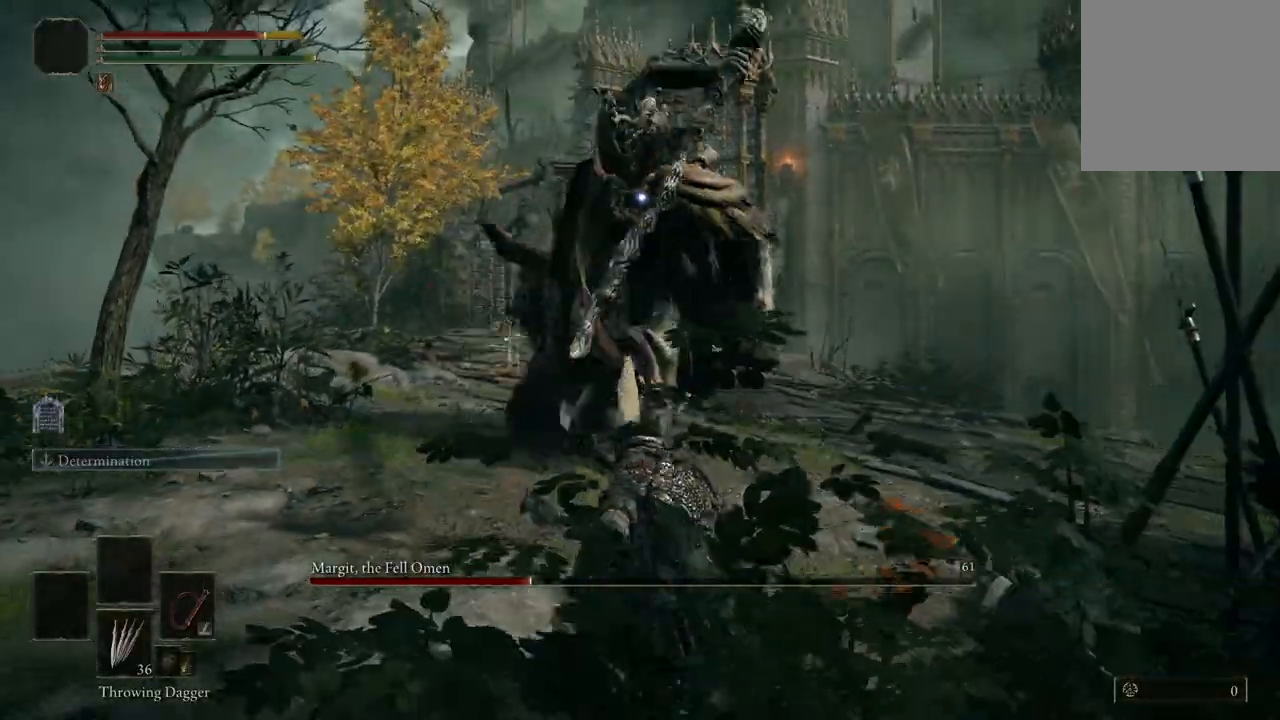
{"buttons": [], "left_stick": "up", "right_stick": "center", "events": [[200, "B", "down"], [367, "B", "up"], [467, "left_stick", "up"]]}
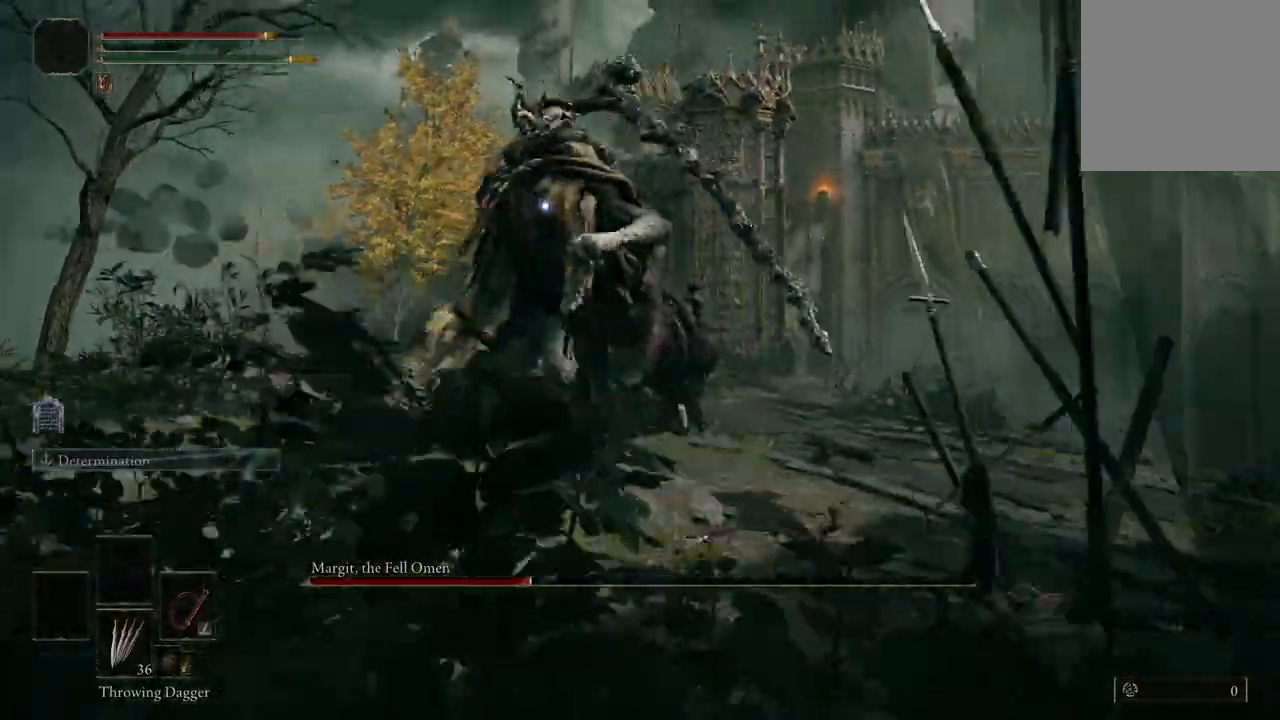
{"buttons": [], "left_stick": "up", "right_stick": "center", "events": []}
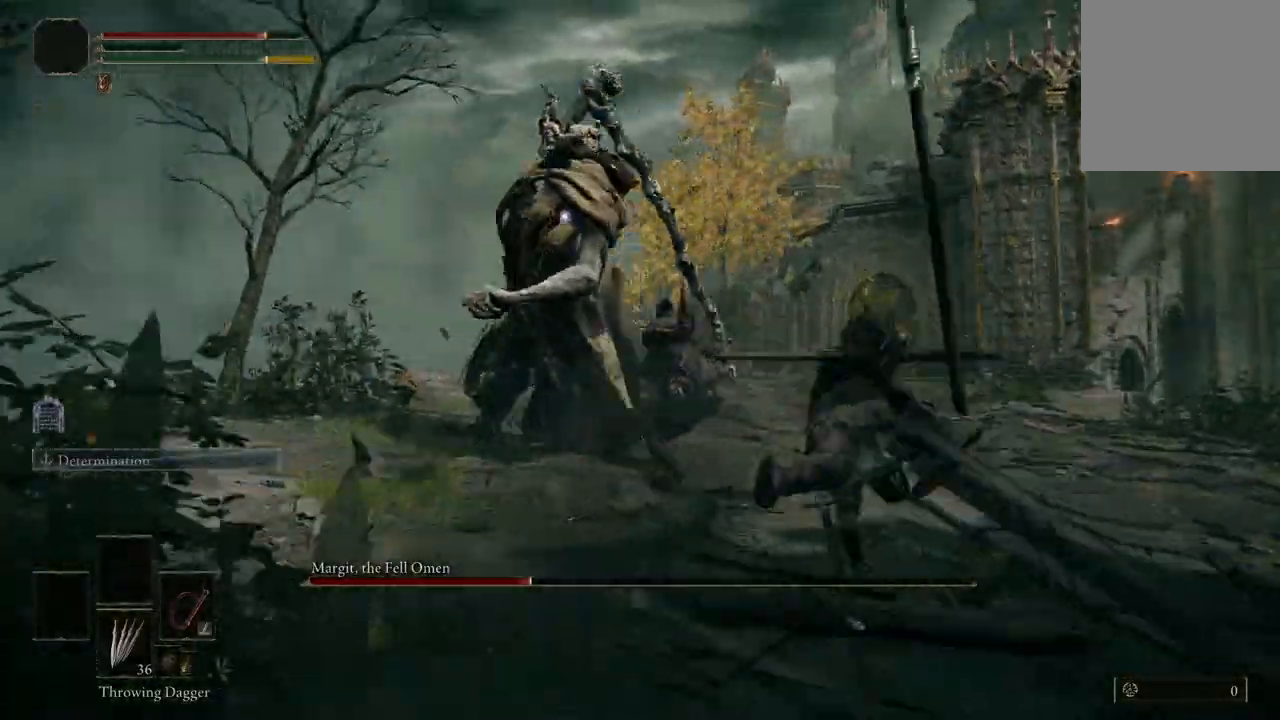
{"buttons": [], "left_stick": "up", "right_stick": "center", "events": [[167, "B", "down"], [300, "B", "up"]]}
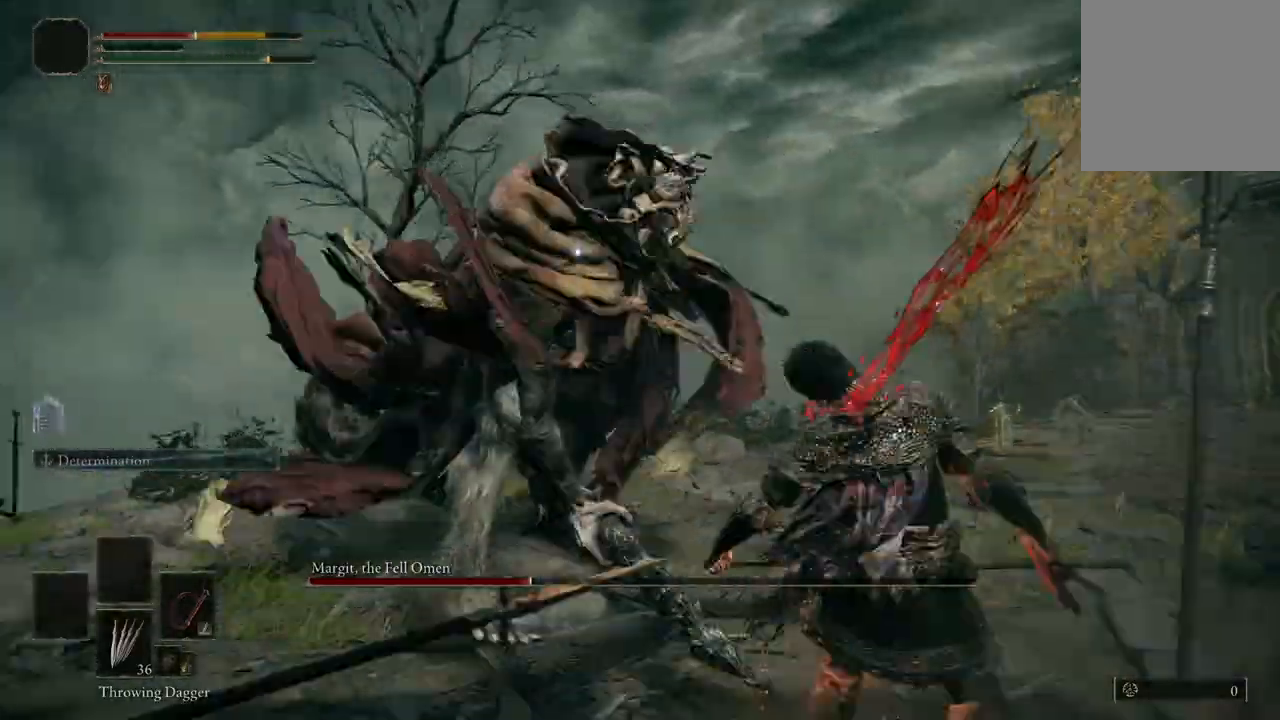
{"buttons": [], "left_stick": "up-left", "right_stick": "center", "events": [[67, "left_stick", "up-left"]]}
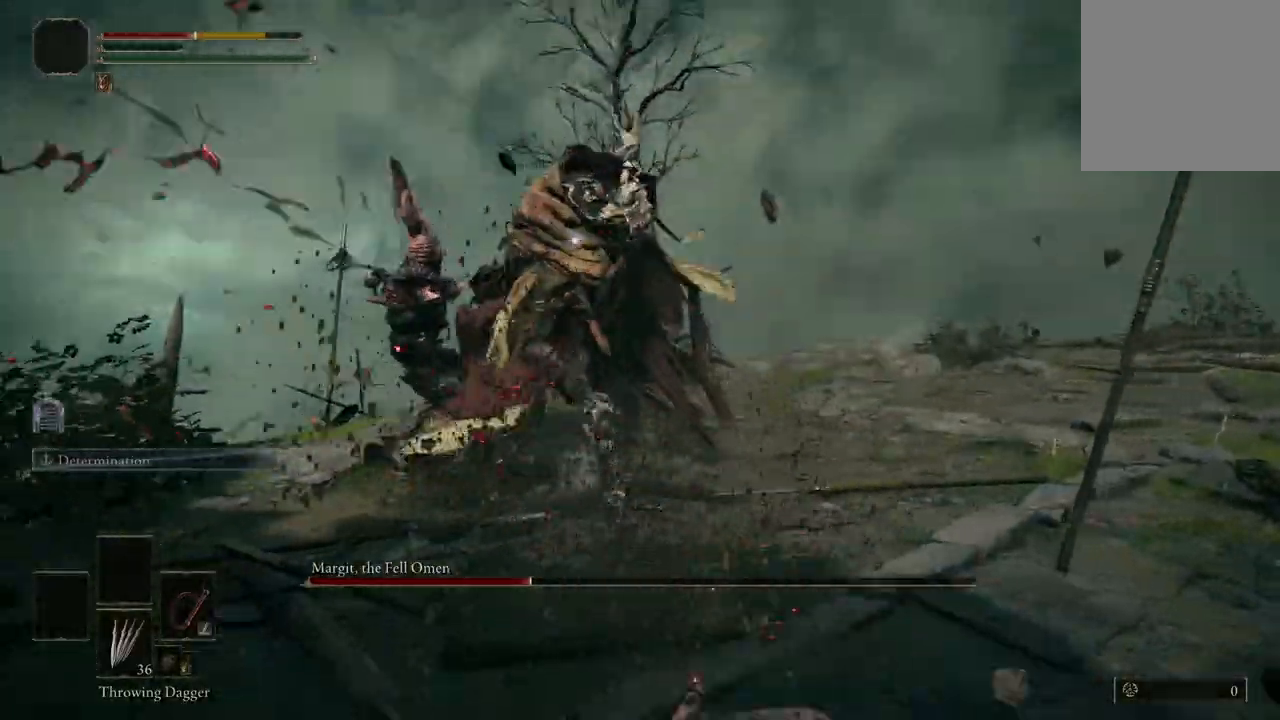
{"buttons": [], "left_stick": "down-right", "right_stick": "center", "events": [[33, "left_stick", "up-right"], [100, "B", "down"], [133, "left_stick", "right"], [233, "B", "up"], [267, "left_stick", "down-right"]]}
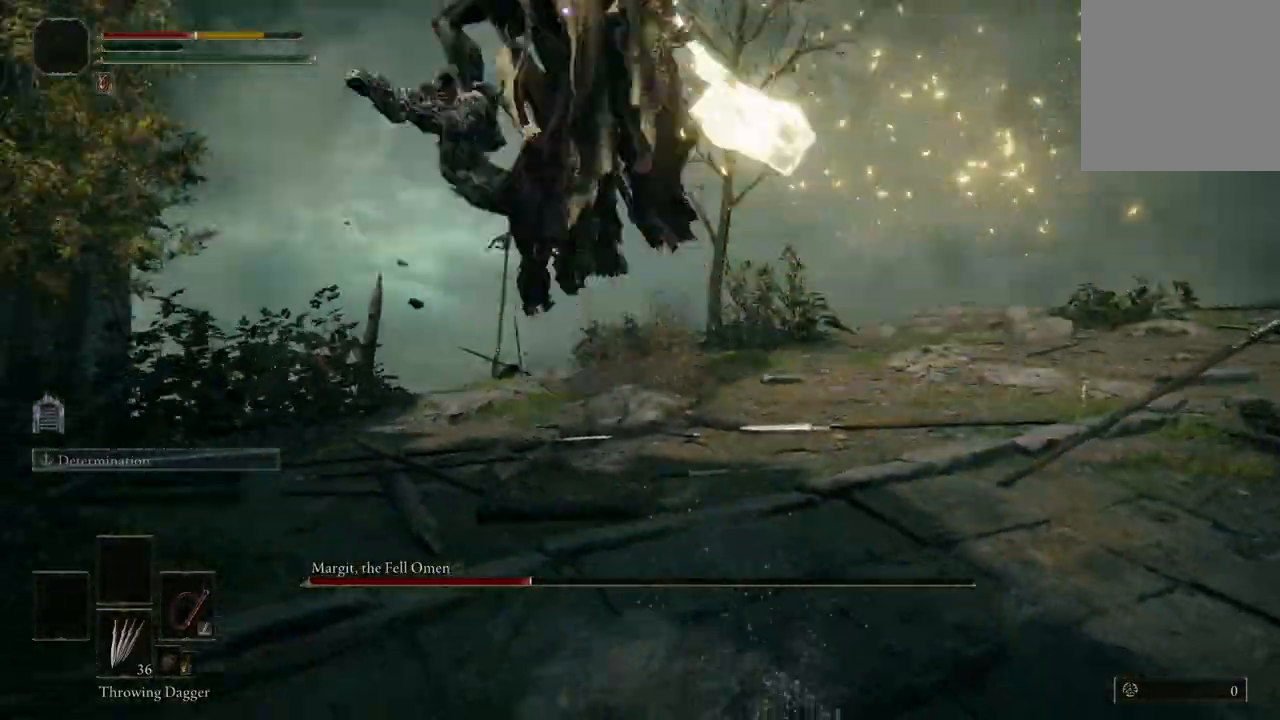
{"buttons": [], "left_stick": "right", "right_stick": "center", "events": [[233, "left_stick", "up-right"], [367, "left_stick", "right"]]}
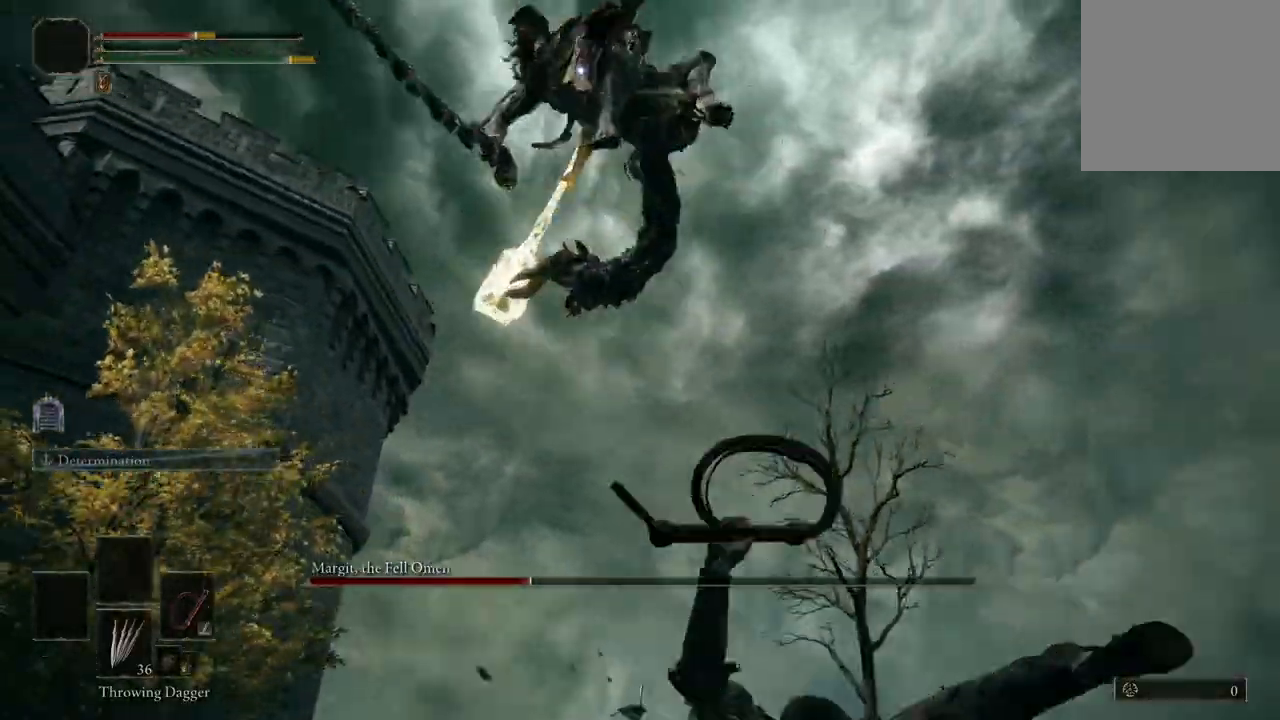
{"buttons": [], "left_stick": "up", "right_stick": "center", "events": [[233, "left_stick", "up-right"], [367, "left_stick", "up"]]}
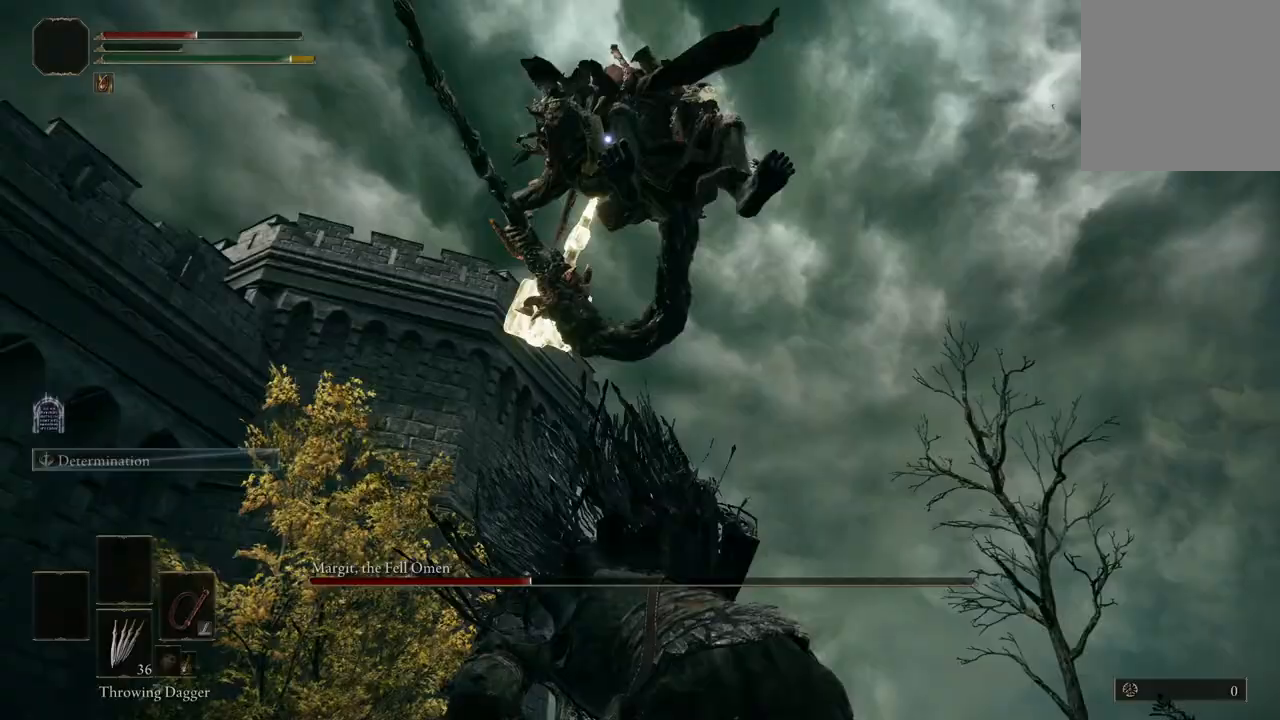
{"buttons": [], "left_stick": "up", "right_stick": "center", "events": [[33, "B", "down"], [167, "B", "up"]]}
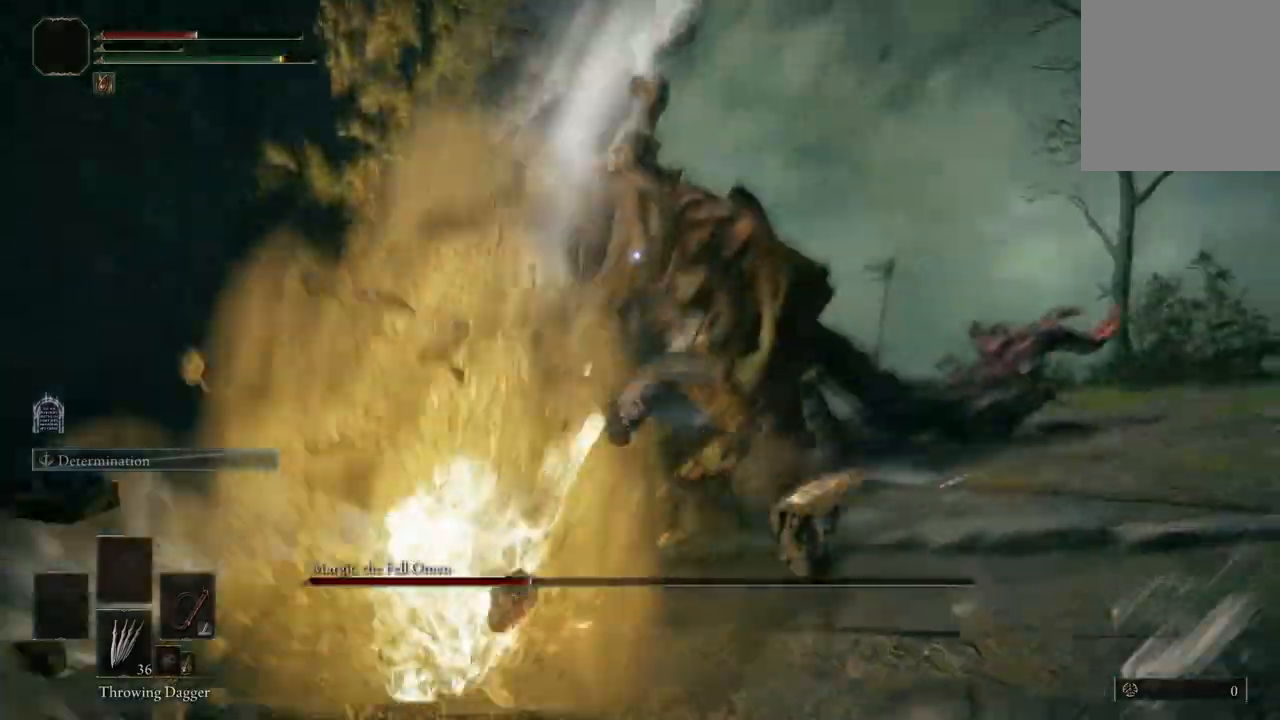
{"buttons": [], "left_stick": "up", "right_stick": "center", "events": [[100, "left_stick", "up-right"], [233, "left_stick", "up"], [333, "A", "down"], [433, "A", "up"]]}
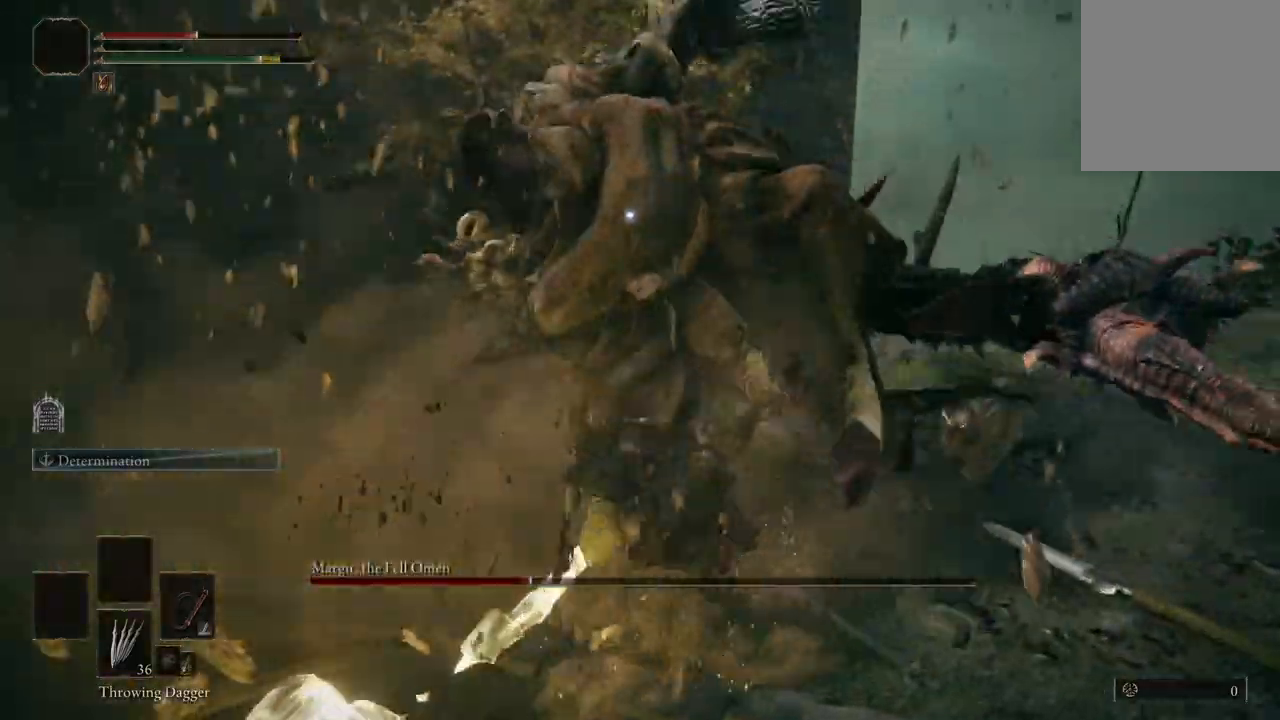
{"buttons": [], "left_stick": "center", "right_stick": "center", "events": [[33, "R2", "down"], [167, "R2", "up"], [300, "R2", "down"], [333, "left_stick", "center"], [433, "R2", "up"]]}
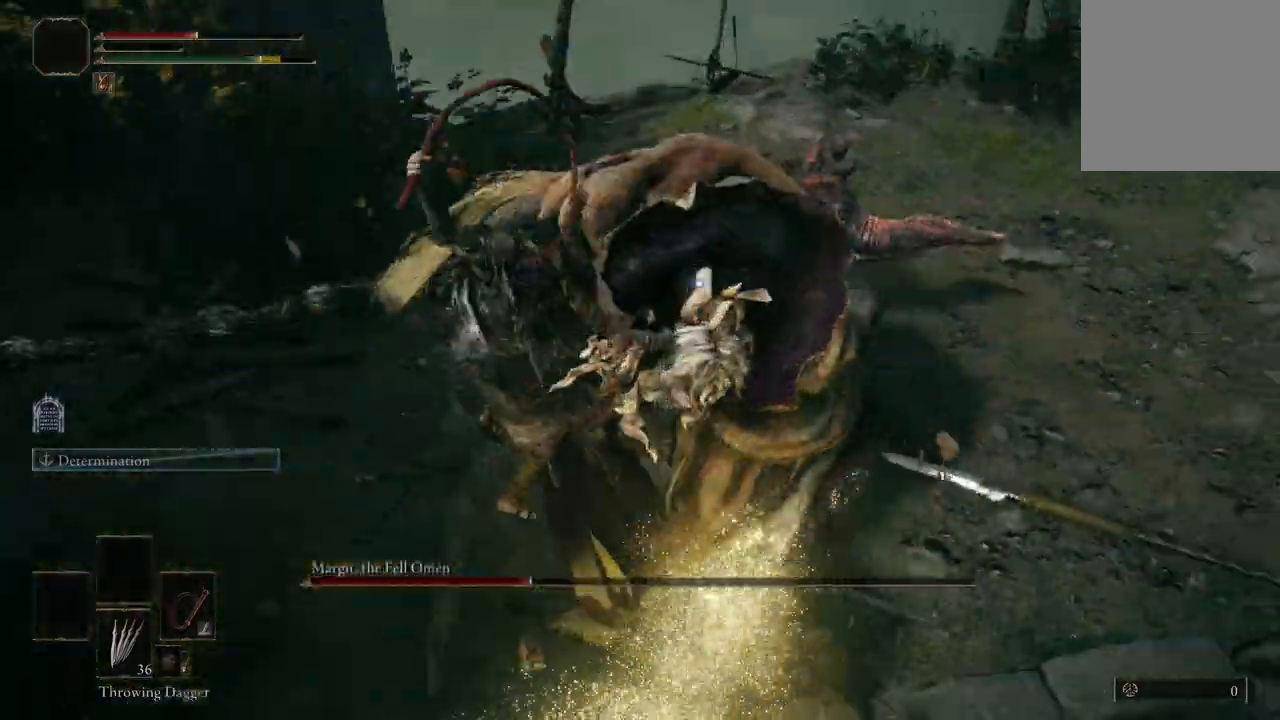
{"buttons": [], "left_stick": "center", "right_stick": "center", "events": []}
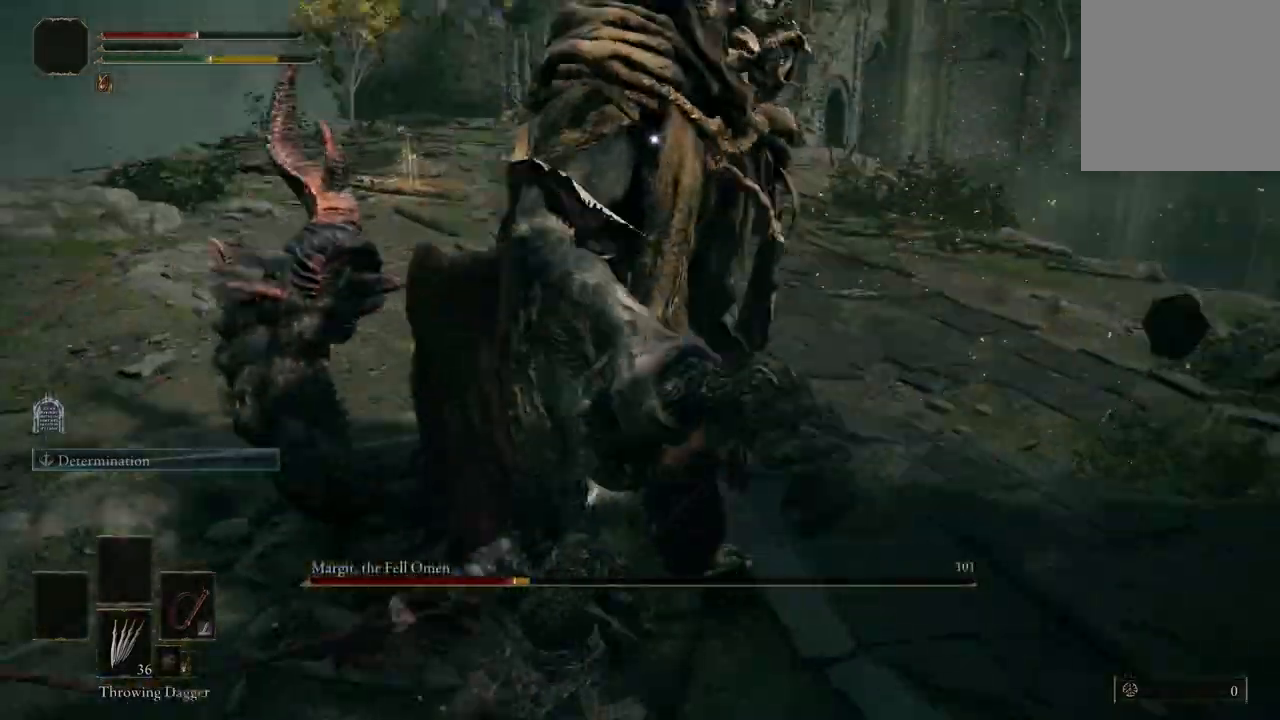
{"buttons": [], "left_stick": "down-left", "right_stick": "center", "events": [[133, "left_stick", "left"], [300, "left_stick", "down-left"]]}
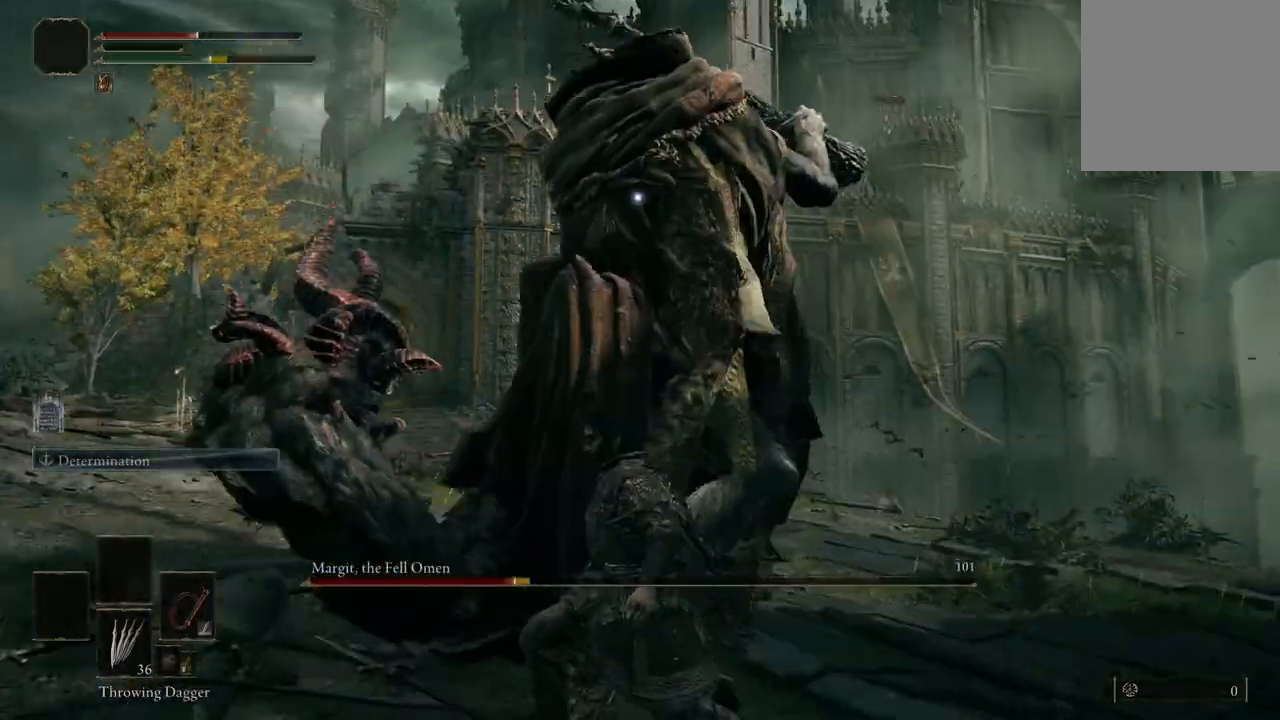
{"buttons": [], "left_stick": "down-left", "right_stick": "center", "events": [[33, "B", "down"], [200, "B", "up"]]}
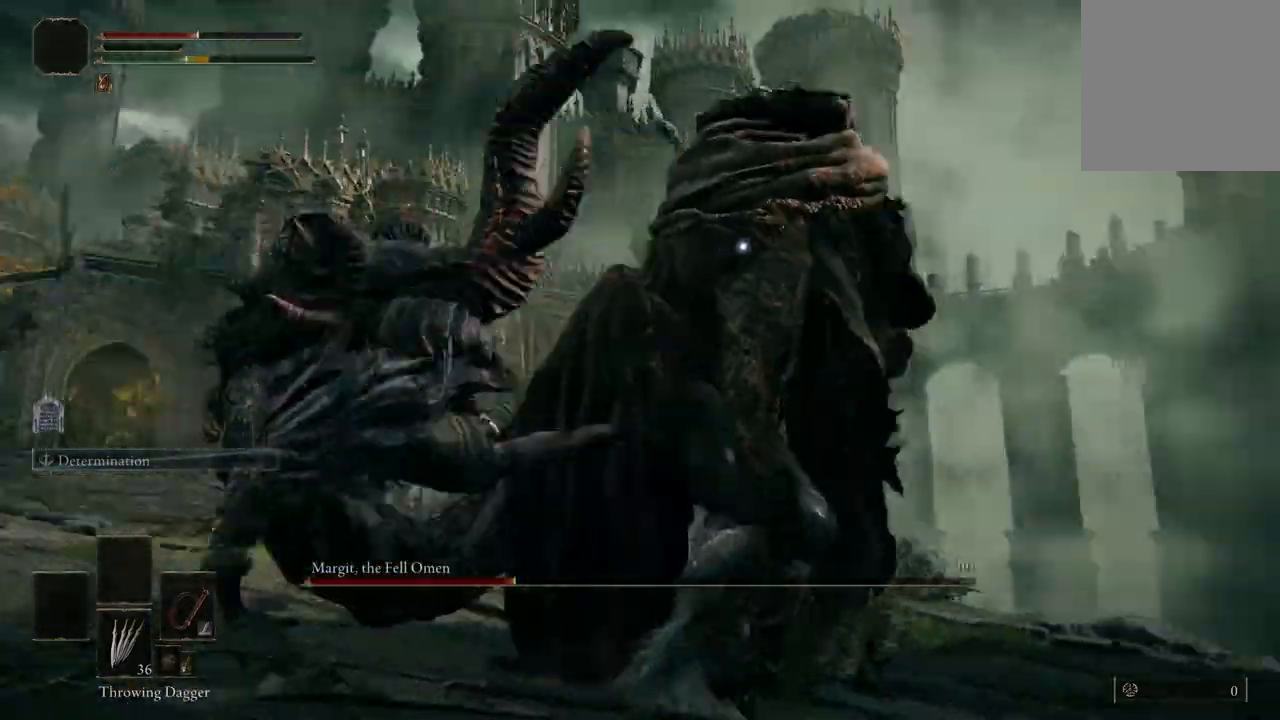
{"buttons": [], "left_stick": "down-left", "right_stick": "center", "events": [[200, "B", "down"], [333, "B", "up"]]}
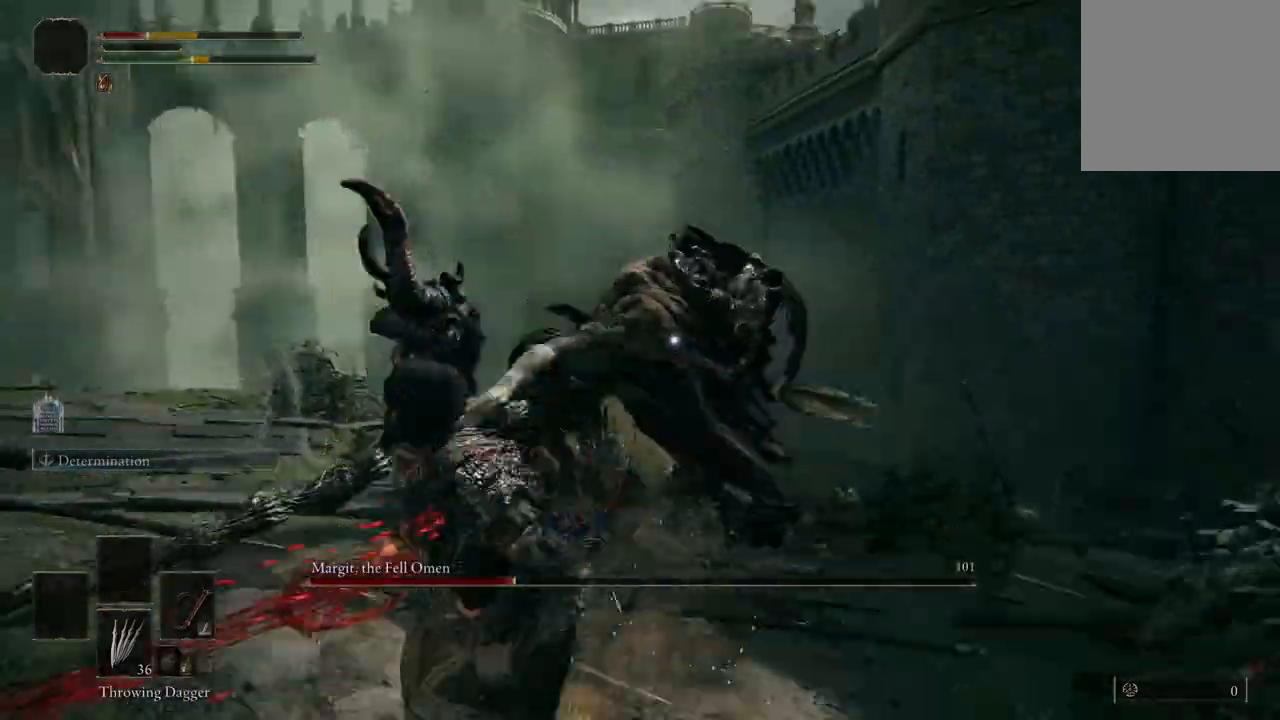
{"buttons": ["B"], "left_stick": "down-left", "right_stick": "center", "events": [[400, "B", "down"]]}
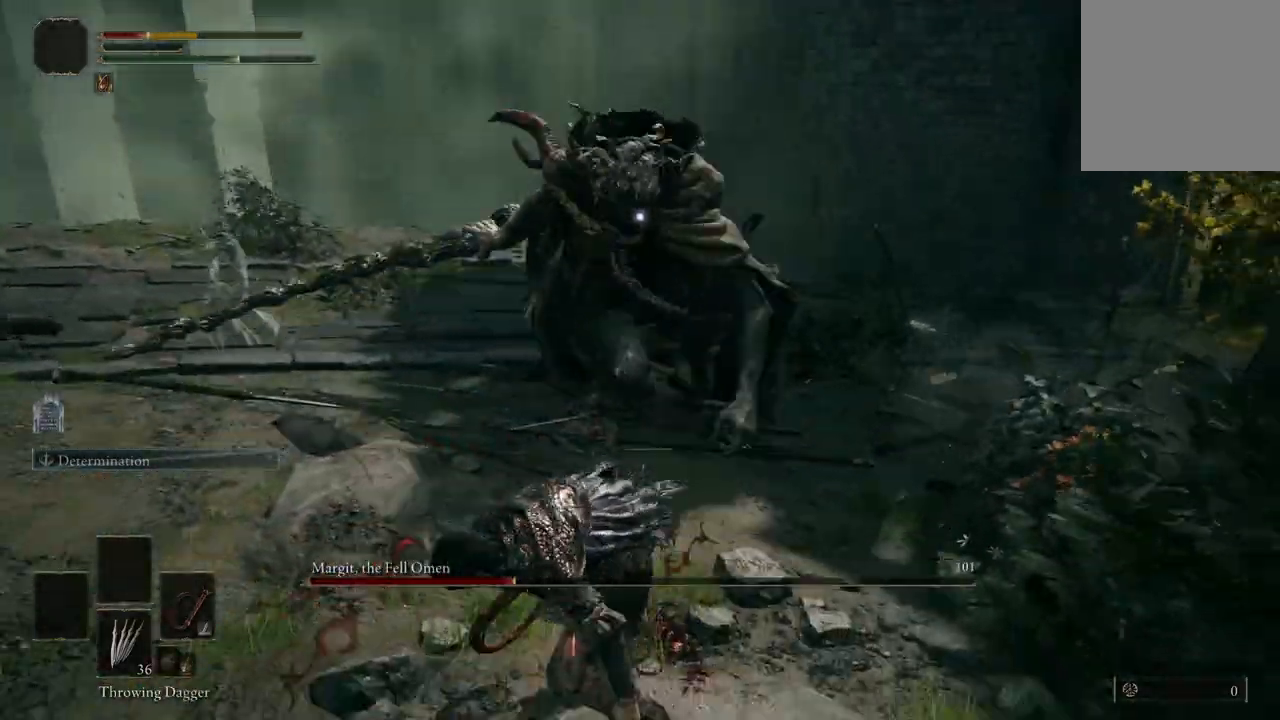
{"buttons": [], "left_stick": "down-left", "right_stick": "center", "events": [[33, "B", "up"]]}
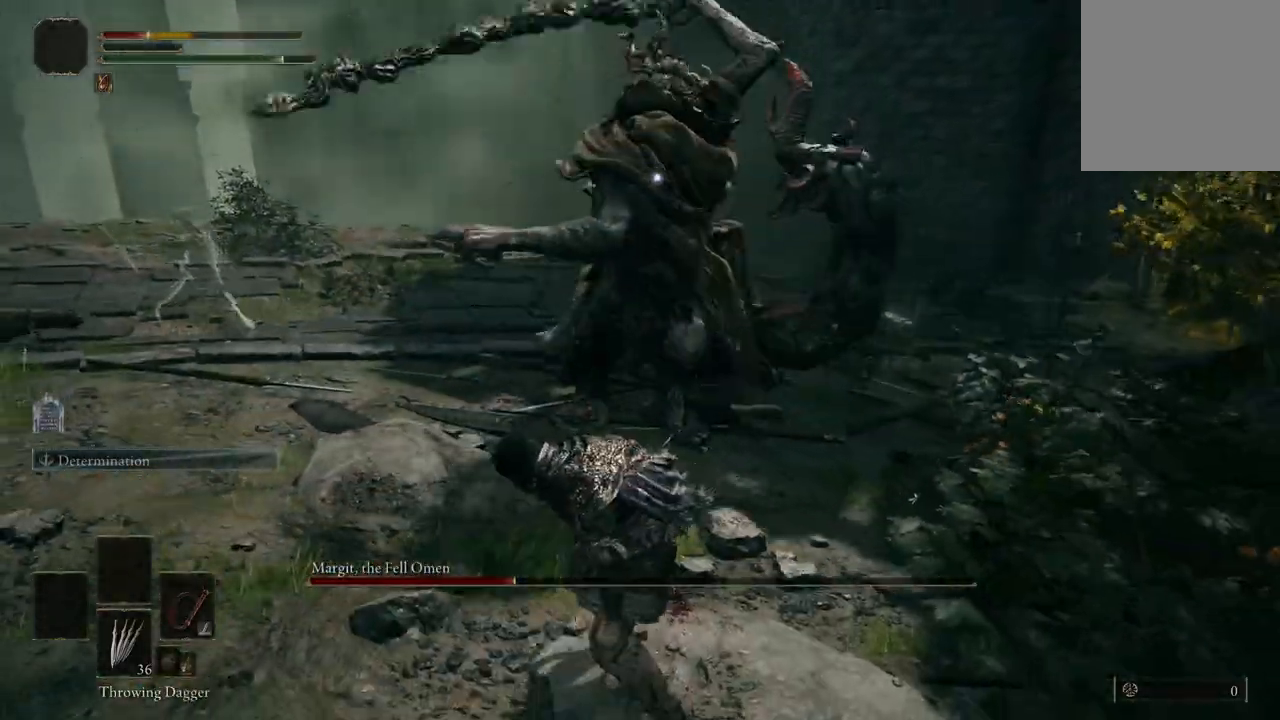
{"buttons": [], "left_stick": "down-left", "right_stick": "center", "events": [[100, "B", "down"], [233, "B", "up"]]}
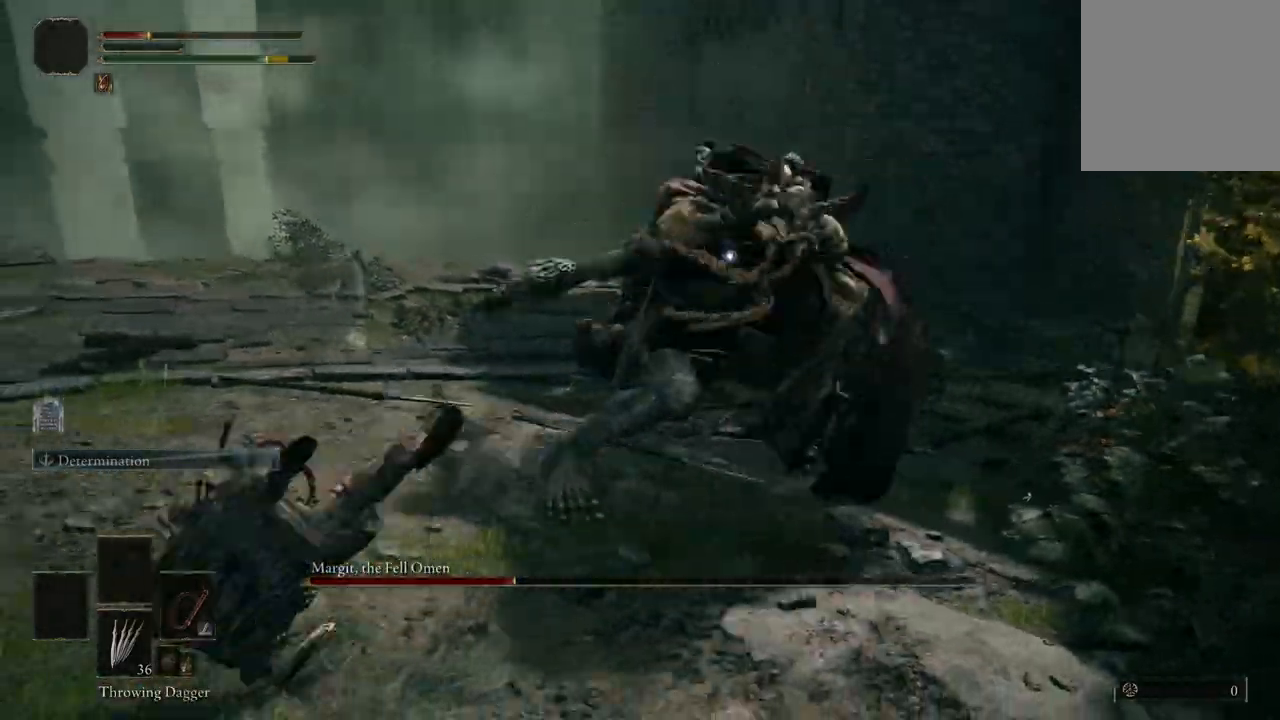
{"buttons": [], "left_stick": "down-left", "right_stick": "center"}
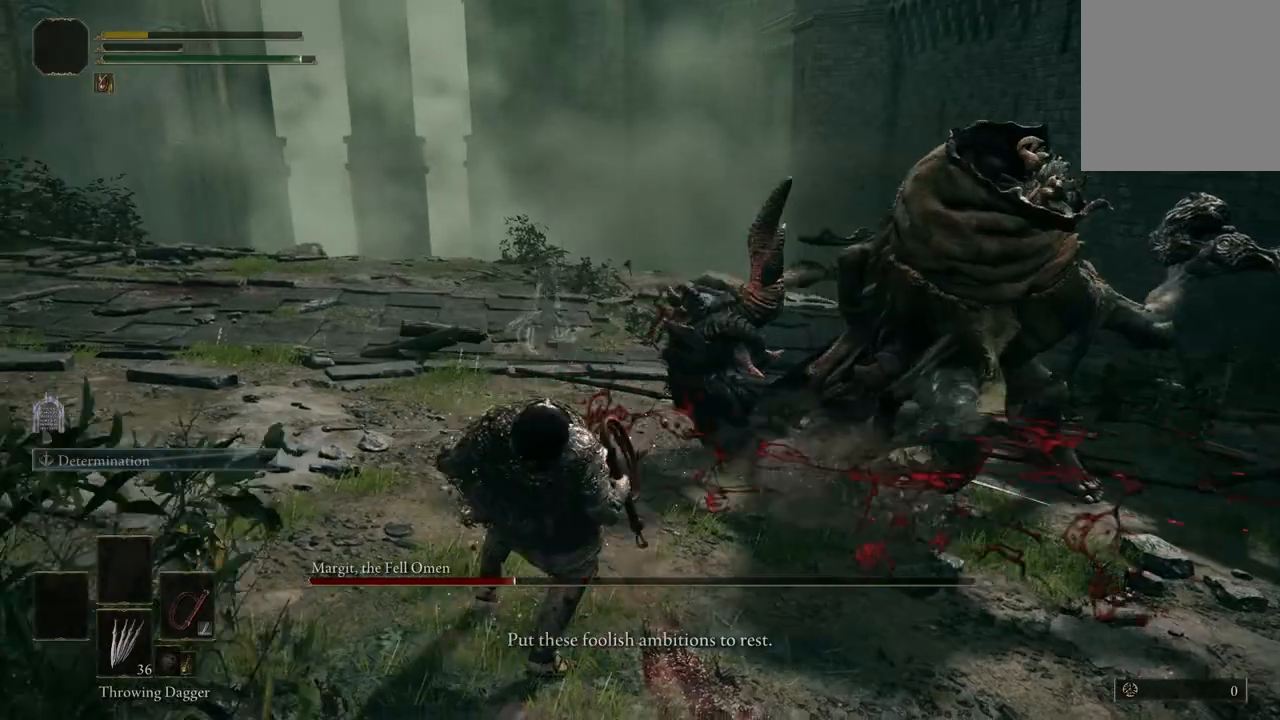
{"buttons": [], "left_stick": "center", "right_stick": "center", "events": [[233, "left_stick", "center"]]}